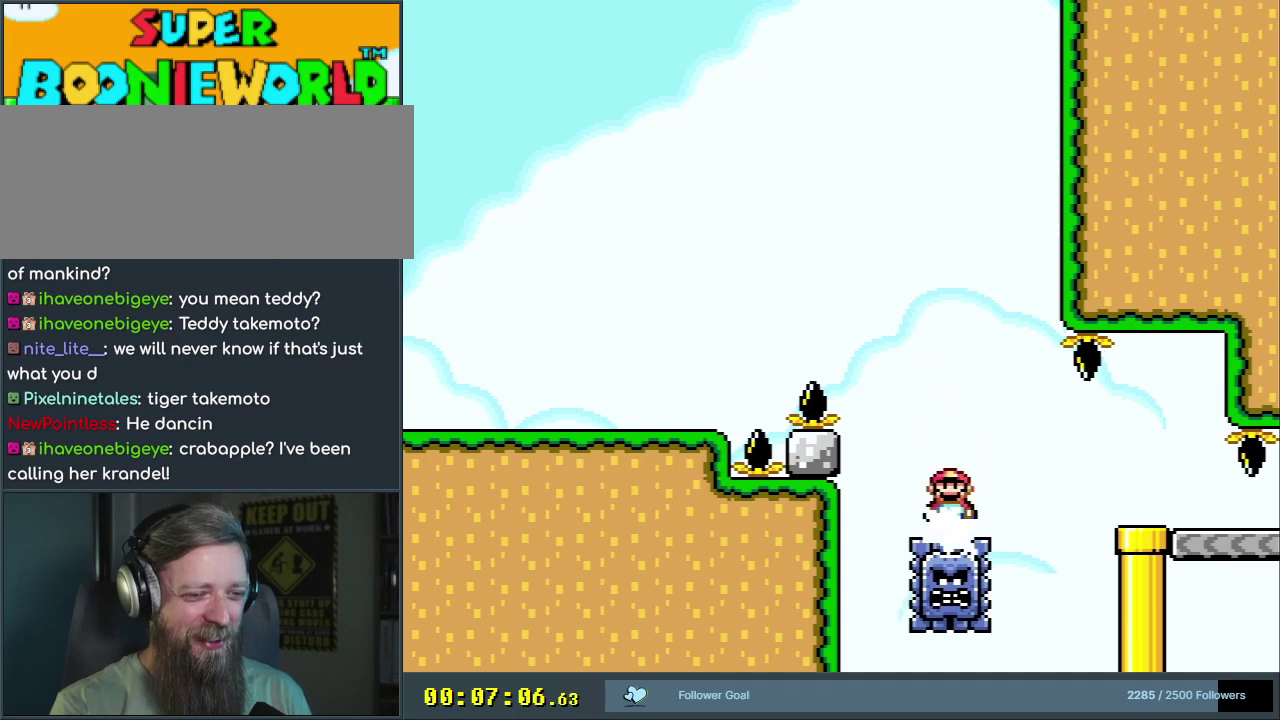
Gameplay with a controller (Nintendo layout); each line is a JSON object with the inputs held at the frame after it (dt_ms = milliseconds from this image to that frame). "events" lists button and stick changes between this image and that frame as [ms after this image, input, new state], when the widget could be followed in between. Not read: L3 R3.
{"dt_ms": 300, "buttons": ["A", "X", "DPAD_RIGHT"], "events": [[283, "A", "down"], [300, "DPAD_RIGHT", "down"]]}
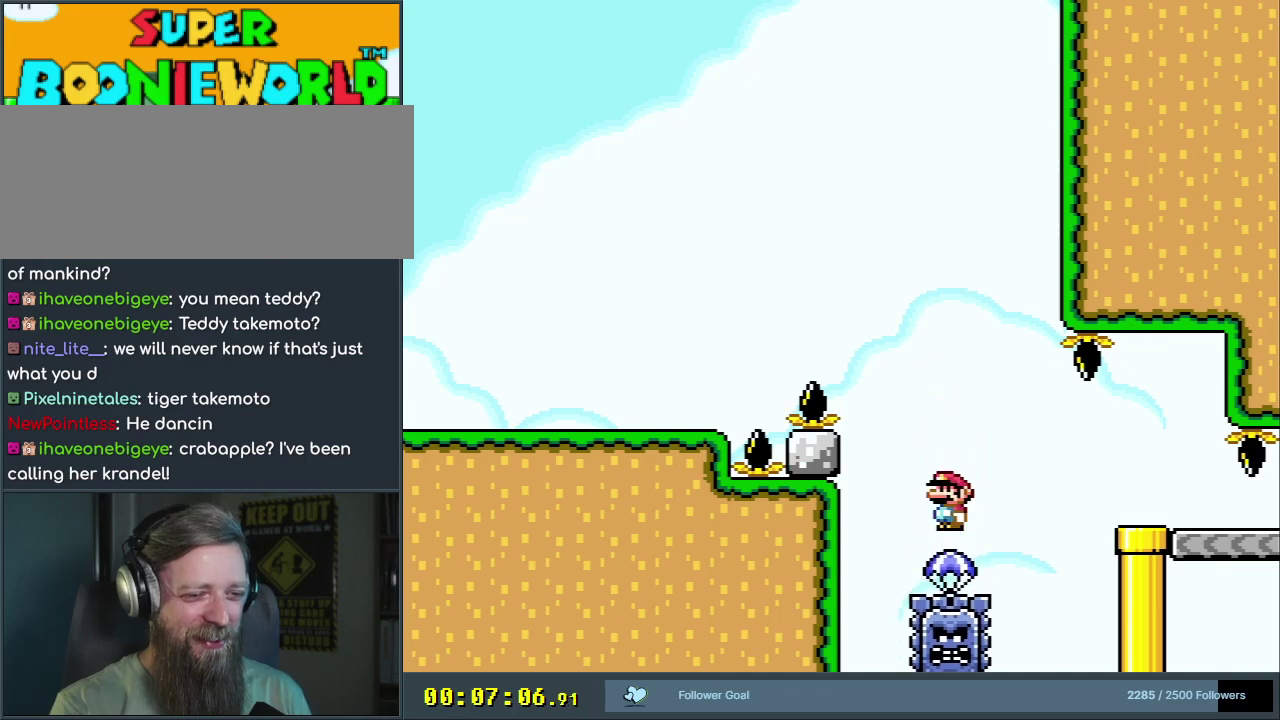
{"dt_ms": 800, "buttons": ["X"], "events": [[233, "A", "up"], [433, "A", "down"], [700, "DPAD_RIGHT", "up"], [750, "A", "up"]]}
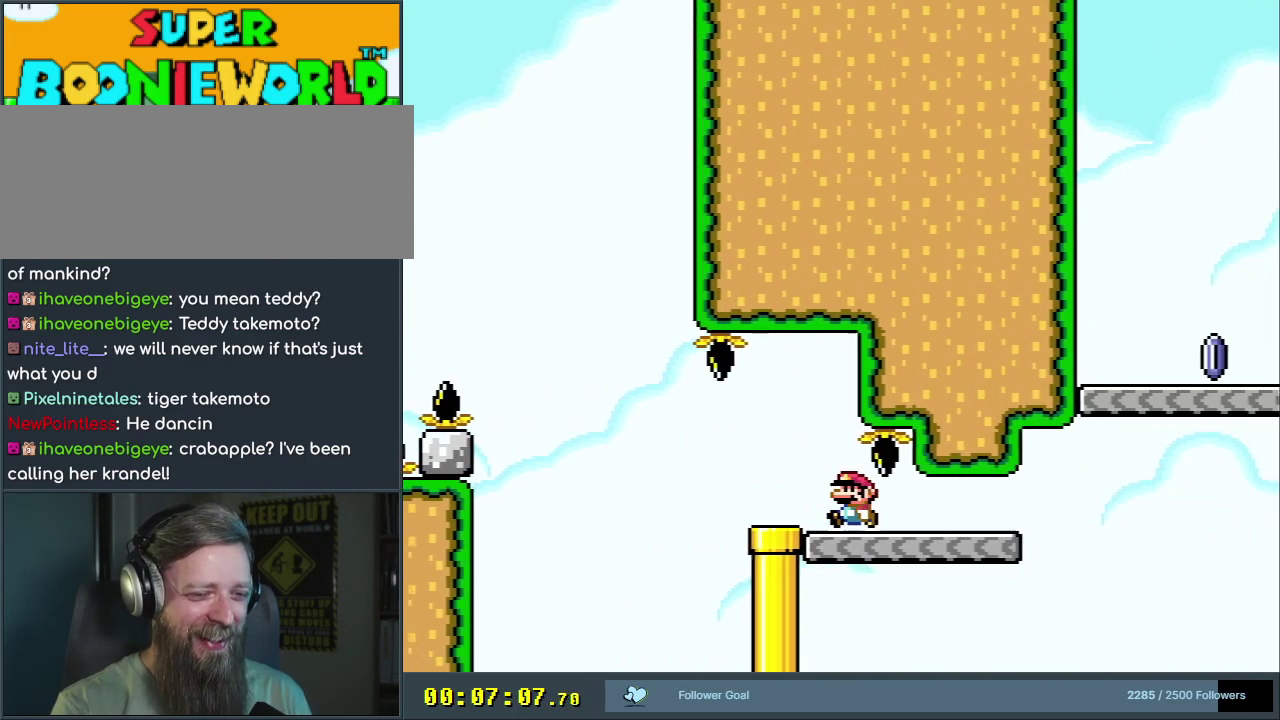
{"dt_ms": 600, "buttons": ["B", "Y", "DPAD_RIGHT"], "events": [[50, "DPAD_LEFT", "down"], [83, "X", "up"], [100, "Y", "down"], [150, "DPAD_LEFT", "up"], [200, "DPAD_RIGHT", "down"], [567, "B", "down"]]}
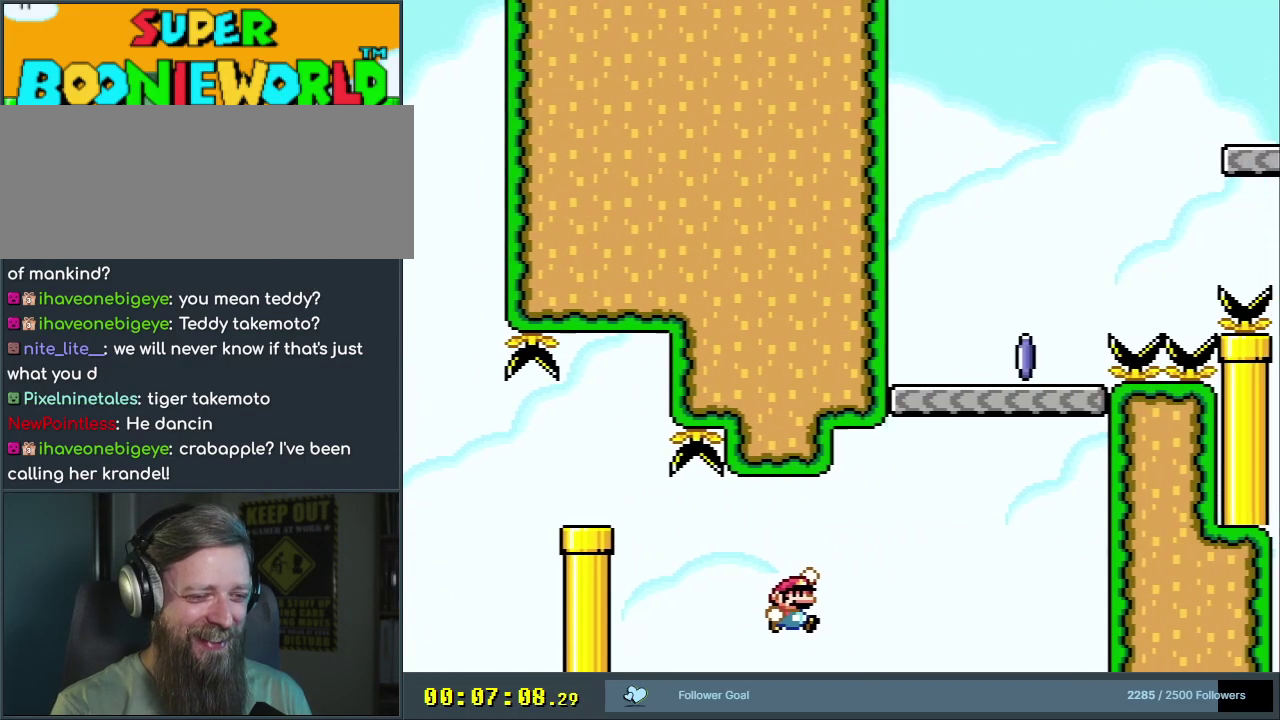
{"dt_ms": 300, "buttons": ["B", "Y"], "events": [[133, "DPAD_RIGHT", "up"]]}
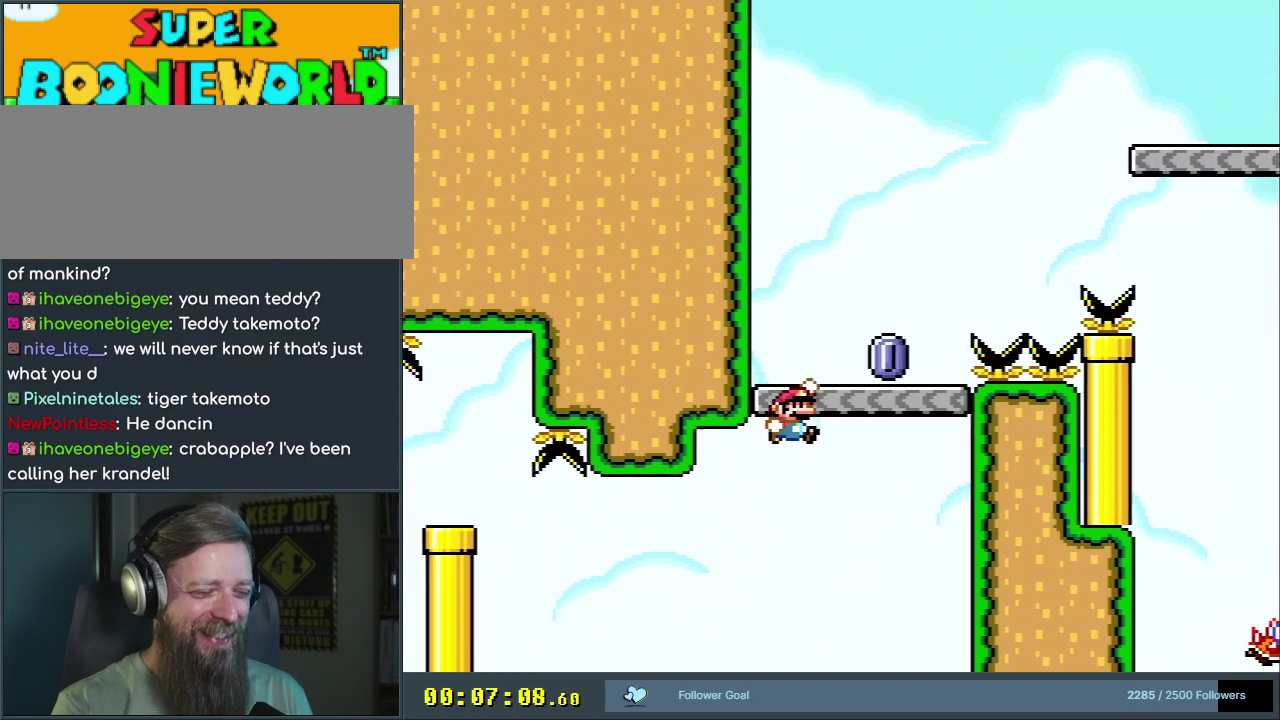
{"dt_ms": 300, "buttons": ["B", "Y"], "events": [[100, "DPAD_LEFT", "down"], [233, "DPAD_LEFT", "up"]]}
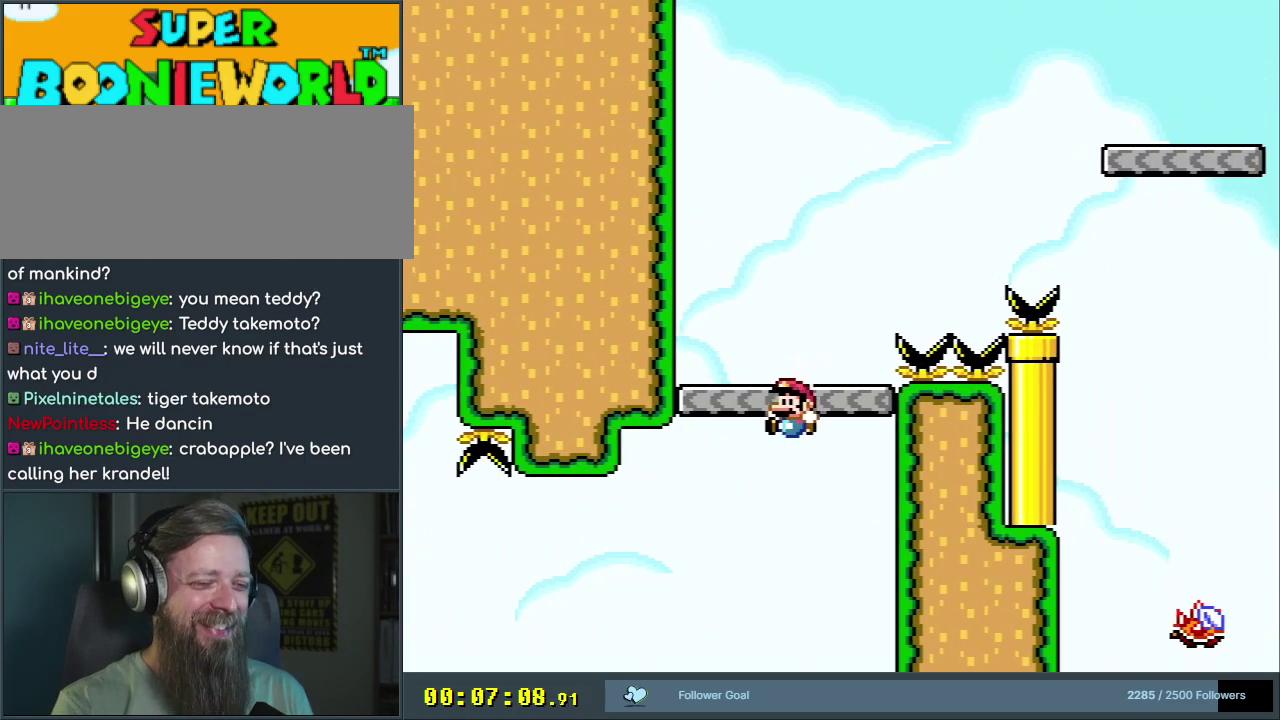
{"dt_ms": 700, "buttons": [], "events": [[83, "B", "up"], [167, "Y", "up"], [633, "A", "down"], [700, "A", "up"]]}
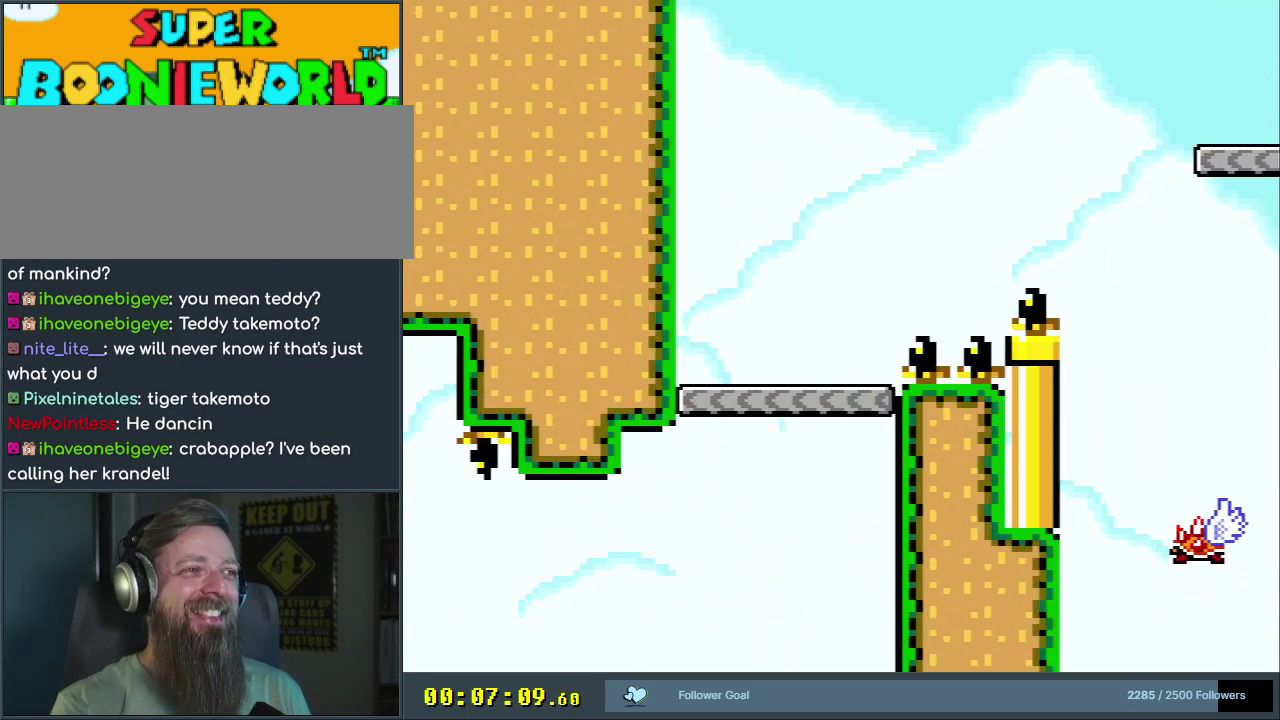
{"dt_ms": 300, "buttons": [], "events": [[83, "A", "down"], [133, "A", "up"], [200, "A", "down"], [283, "A", "up"]]}
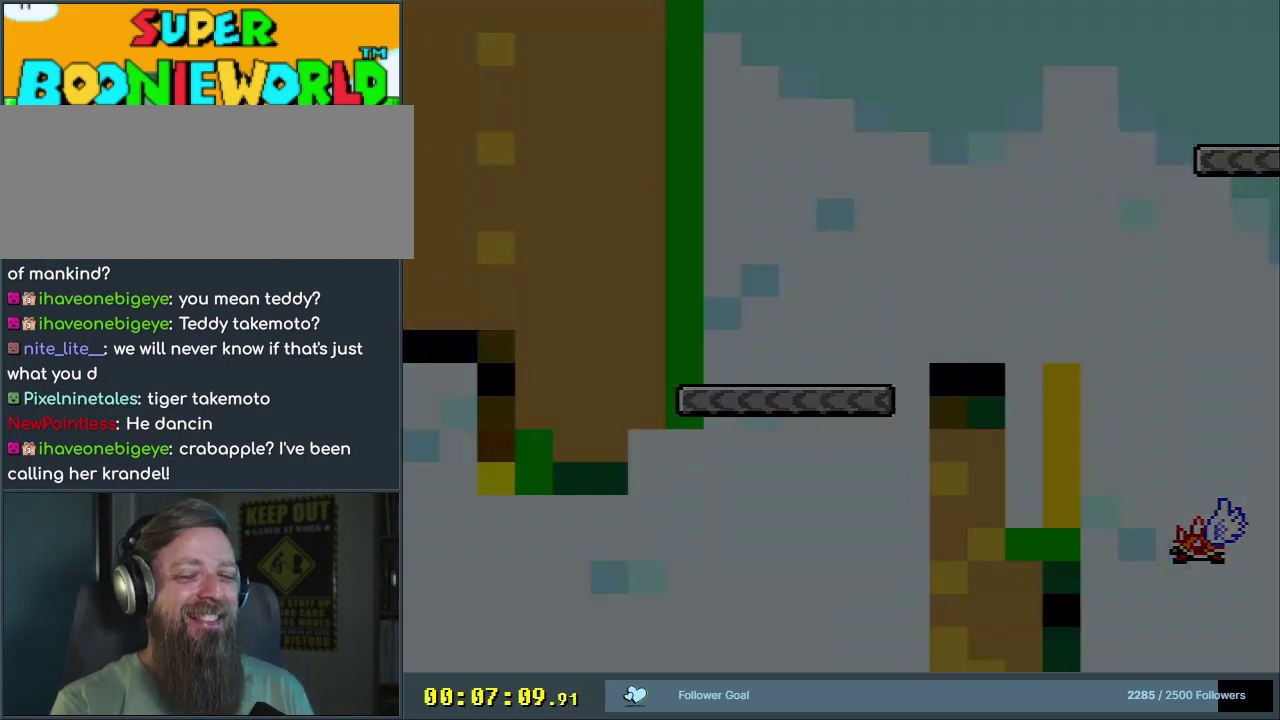
{"dt_ms": 700, "buttons": ["B", "Y"], "events": [[50, "A", "down"], [100, "A", "up"], [283, "B", "down"], [283, "Y", "down"]]}
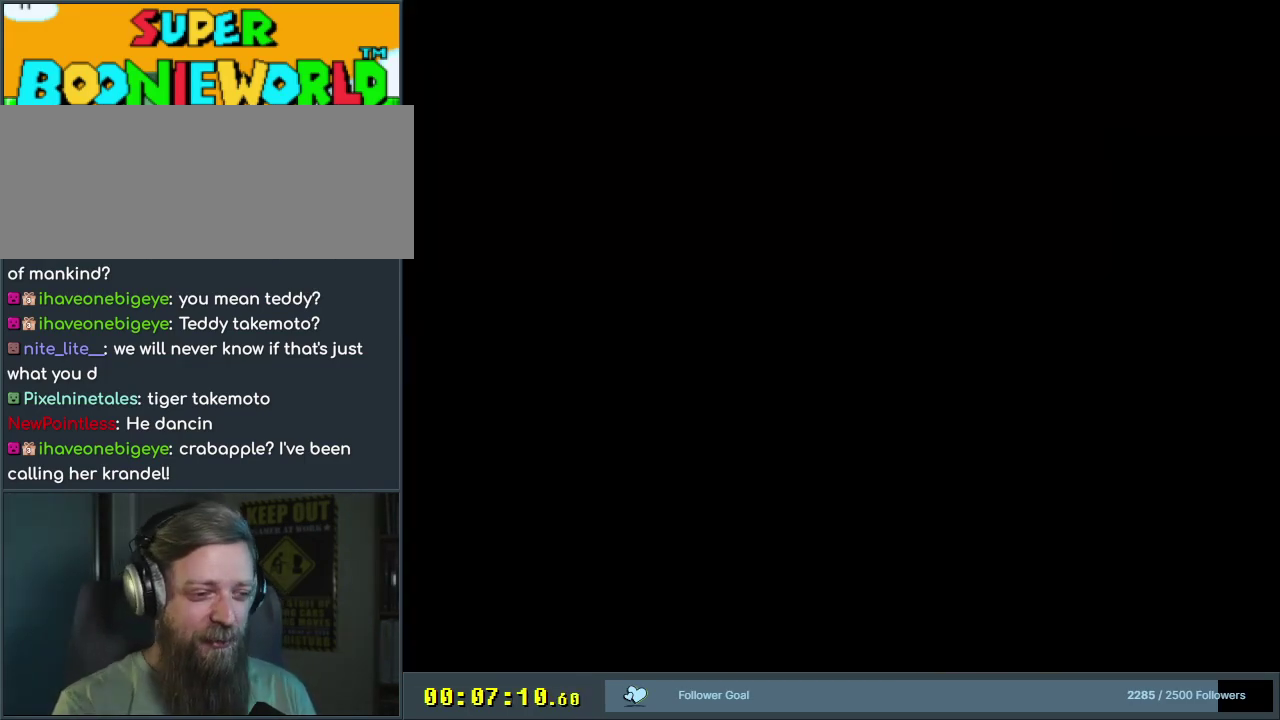
{"dt_ms": 700, "buttons": ["Y", "DPAD_RIGHT"], "events": [[50, "DPAD_RIGHT", "down"], [700, "B", "up"]]}
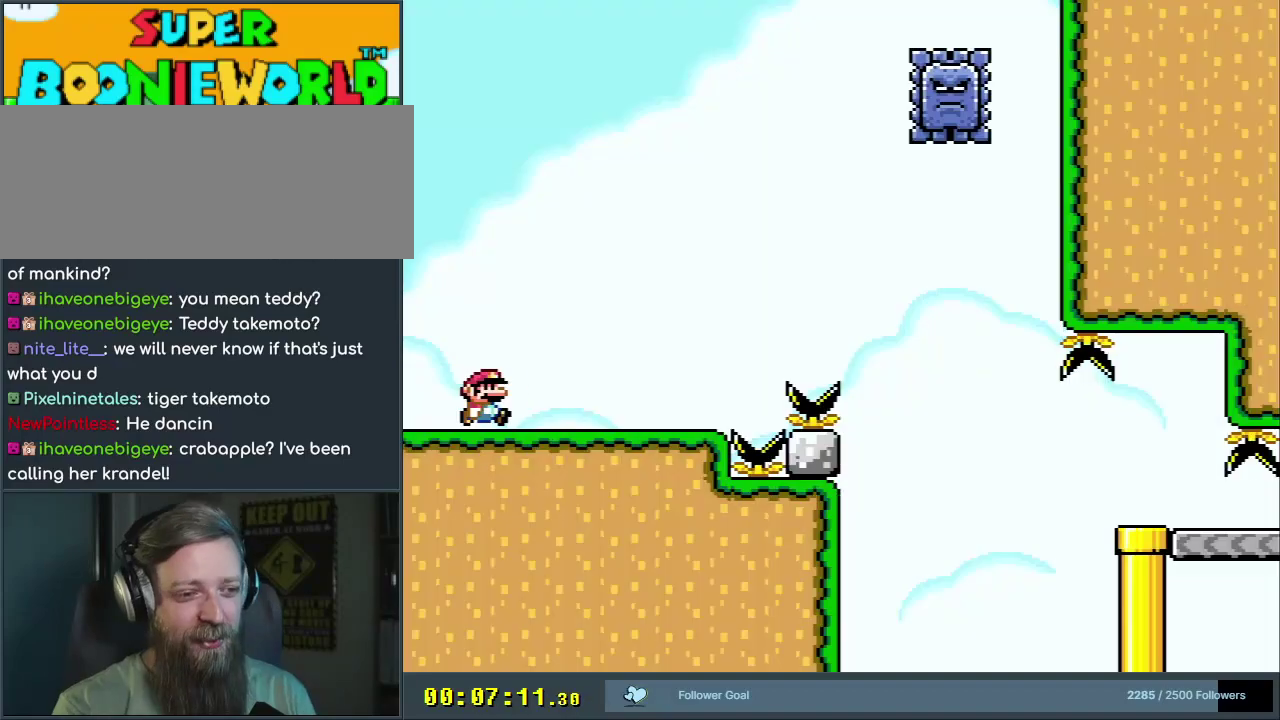
{"dt_ms": 300, "buttons": ["Y", "DPAD_RIGHT"], "events": []}
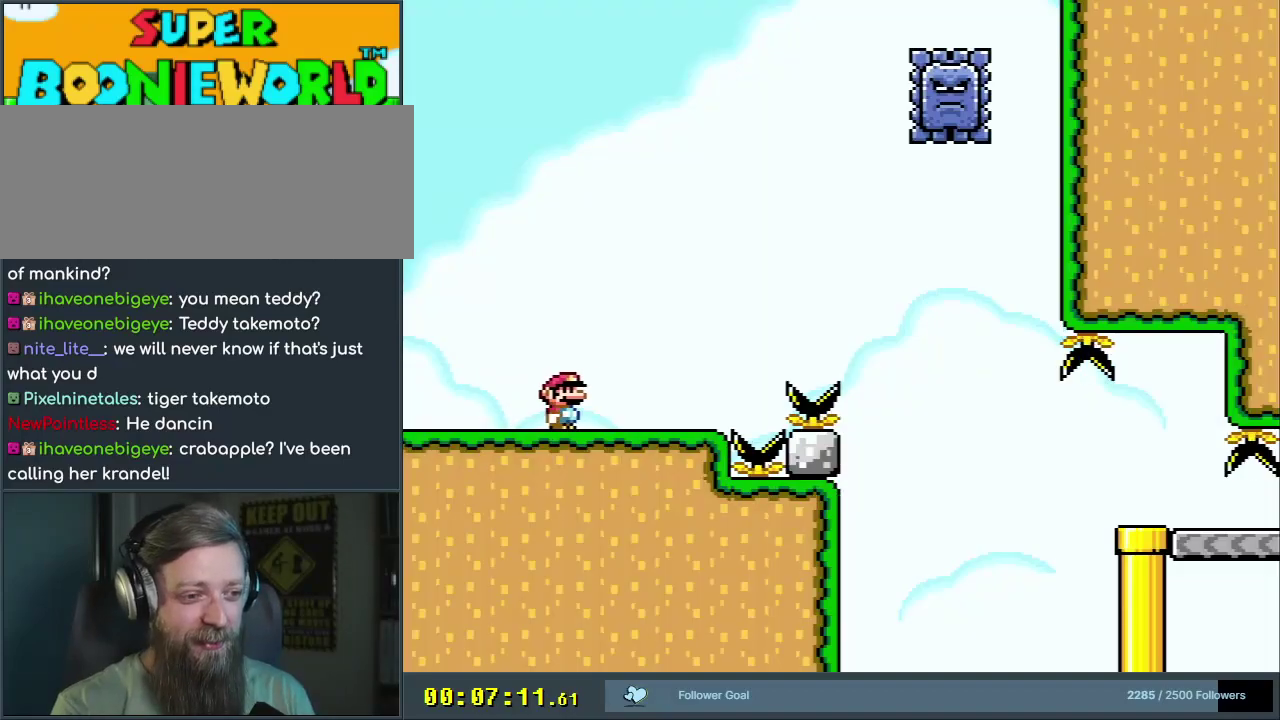
{"dt_ms": 600, "buttons": ["B", "Y", "DPAD_LEFT"], "events": [[283, "B", "down"], [383, "DPAD_RIGHT", "up"], [550, "DPAD_LEFT", "down"]]}
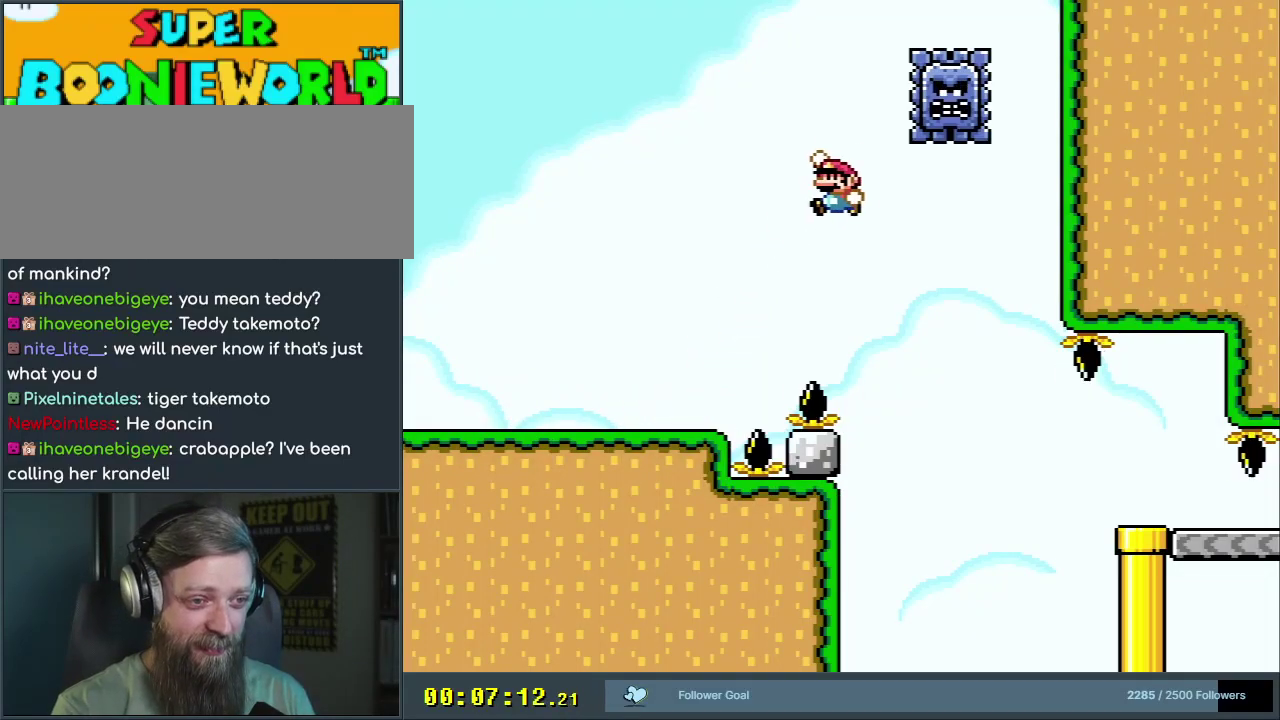
{"dt_ms": 400, "buttons": ["B", "Y", "DPAD_LEFT"], "events": []}
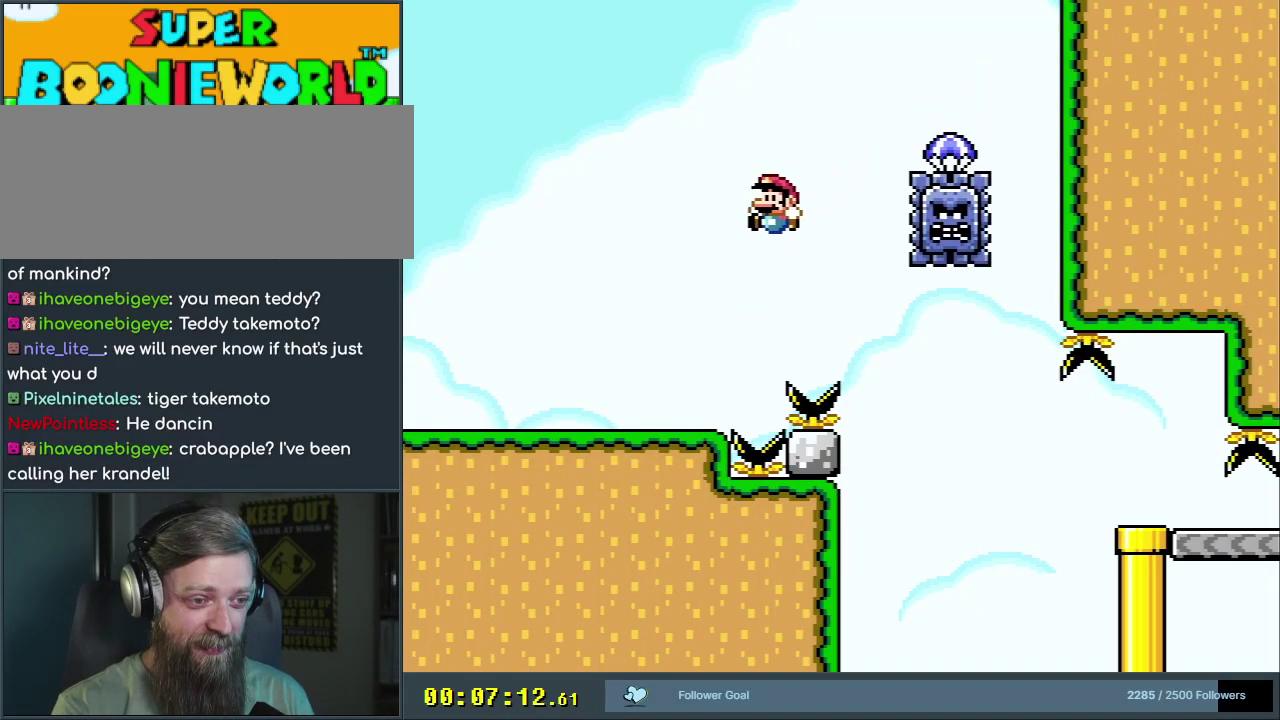
{"dt_ms": 600, "buttons": ["A", "X", "DPAD_RIGHT"], "events": [[50, "DPAD_LEFT", "up"], [50, "X", "down"], [100, "Y", "up"], [117, "B", "up"], [217, "DPAD_RIGHT", "down"], [583, "A", "down"]]}
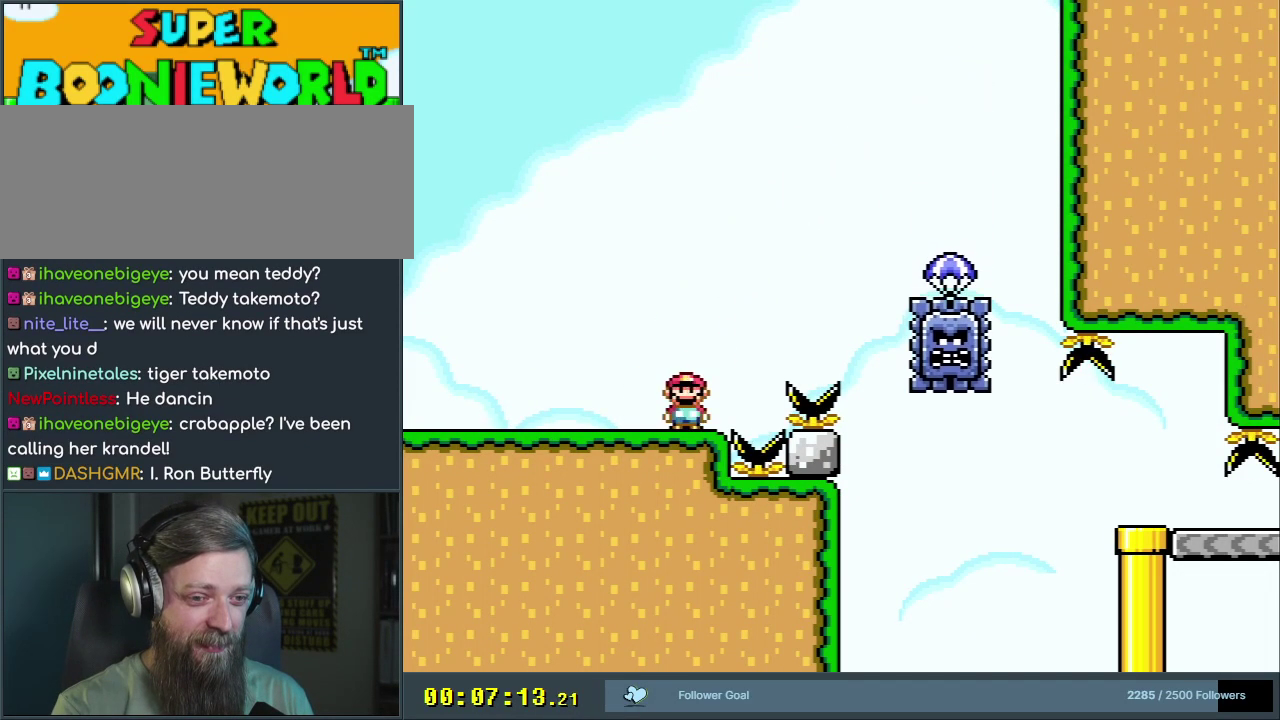
{"dt_ms": 400, "buttons": ["A", "X"], "events": [[333, "DPAD_RIGHT", "up"]]}
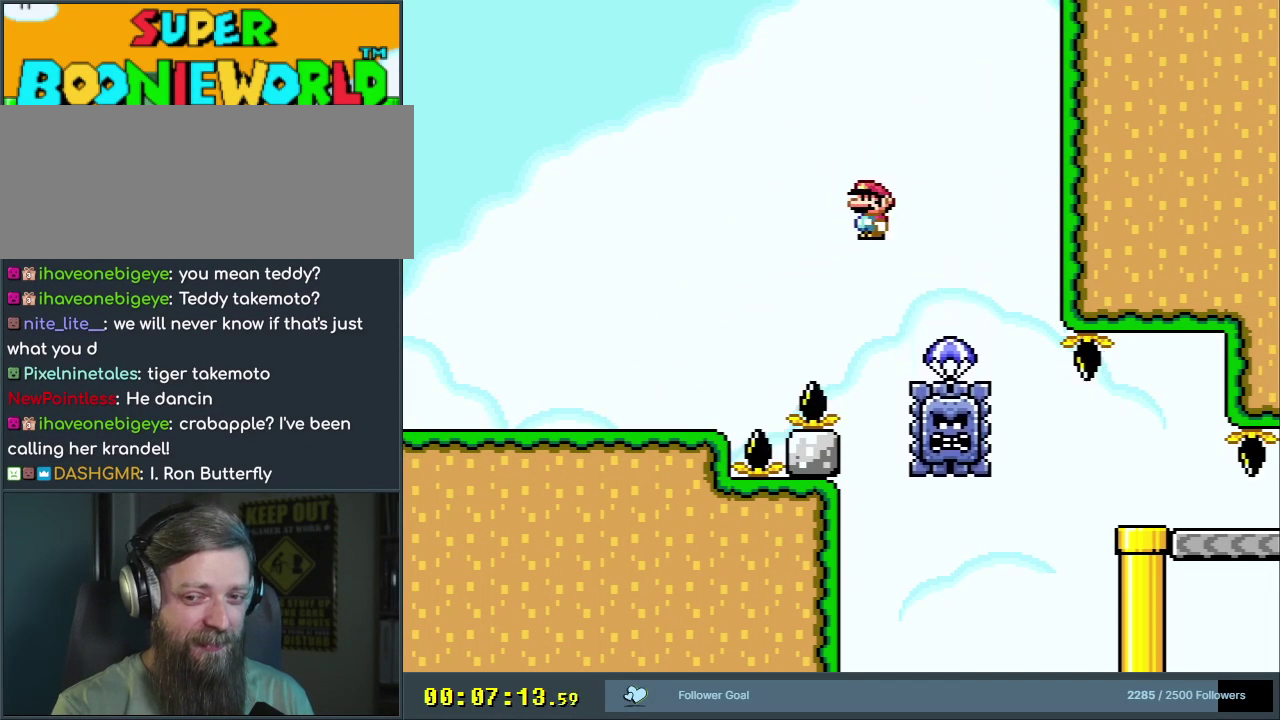
{"dt_ms": 300, "buttons": ["X"], "events": [[133, "DPAD_LEFT", "down"], [167, "A", "up"], [267, "DPAD_LEFT", "up"]]}
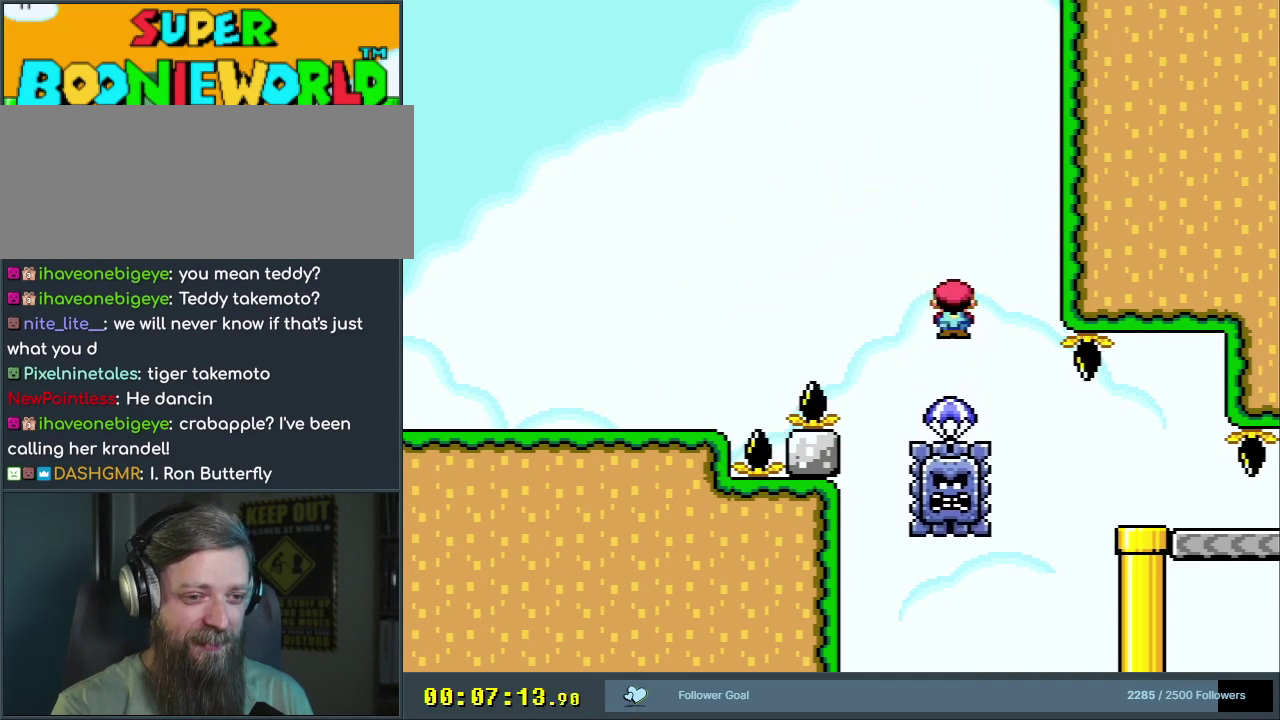
{"dt_ms": 600, "buttons": ["X", "DPAD_LEFT"], "events": [[217, "DPAD_RIGHT", "down"], [333, "DPAD_RIGHT", "up"], [517, "DPAD_LEFT", "down"]]}
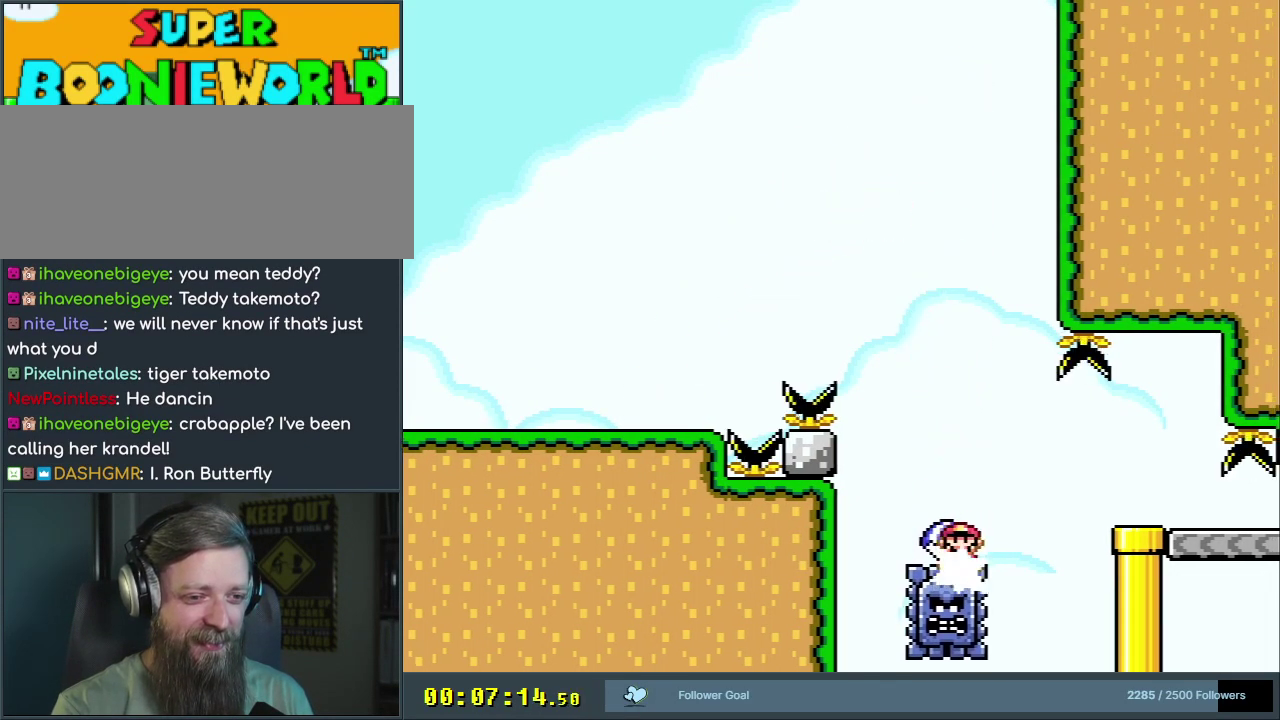
{"dt_ms": 700, "buttons": ["A", "X", "DPAD_RIGHT"], "events": [[33, "DPAD_LEFT", "up"], [250, "DPAD_RIGHT", "down"], [267, "A", "down"], [483, "A", "up"], [617, "A", "down"]]}
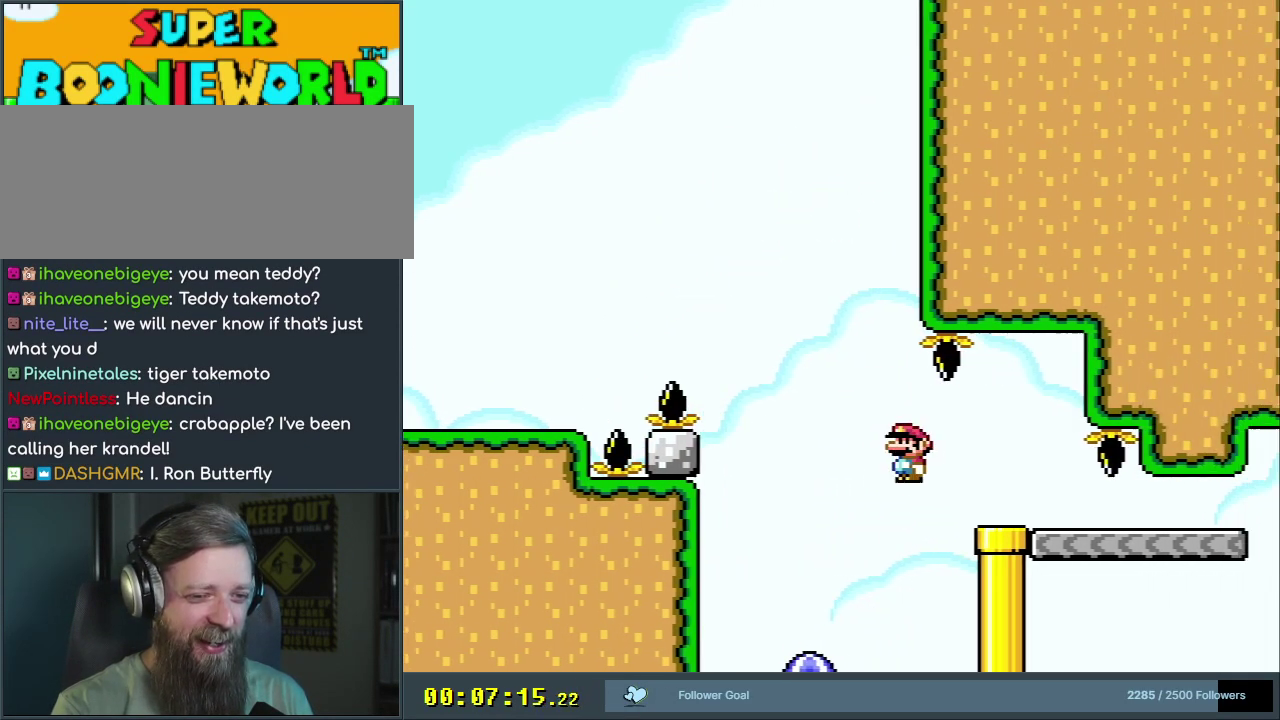
{"dt_ms": 400, "buttons": ["Y", "DPAD_RIGHT"], "events": [[200, "A", "up"], [283, "X", "up"], [283, "Y", "down"]]}
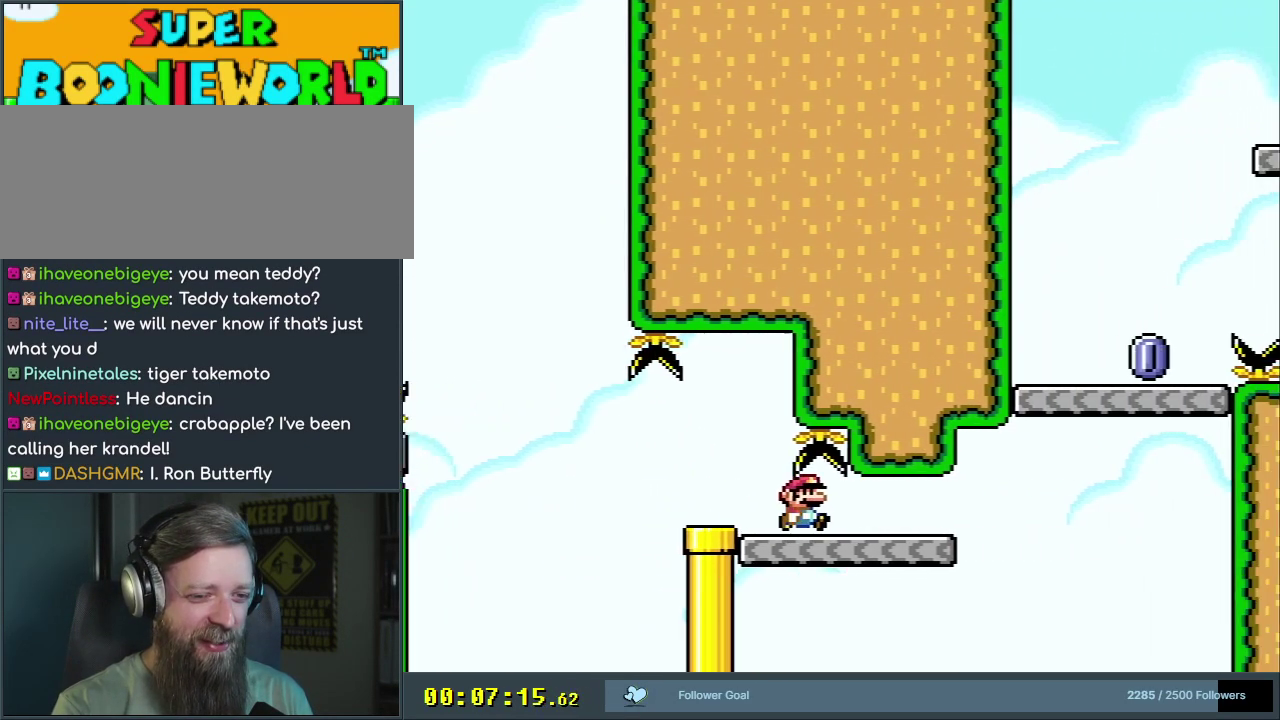
{"dt_ms": 400, "buttons": ["B", "Y", "DPAD_RIGHT"], "events": [[383, "B", "down"]]}
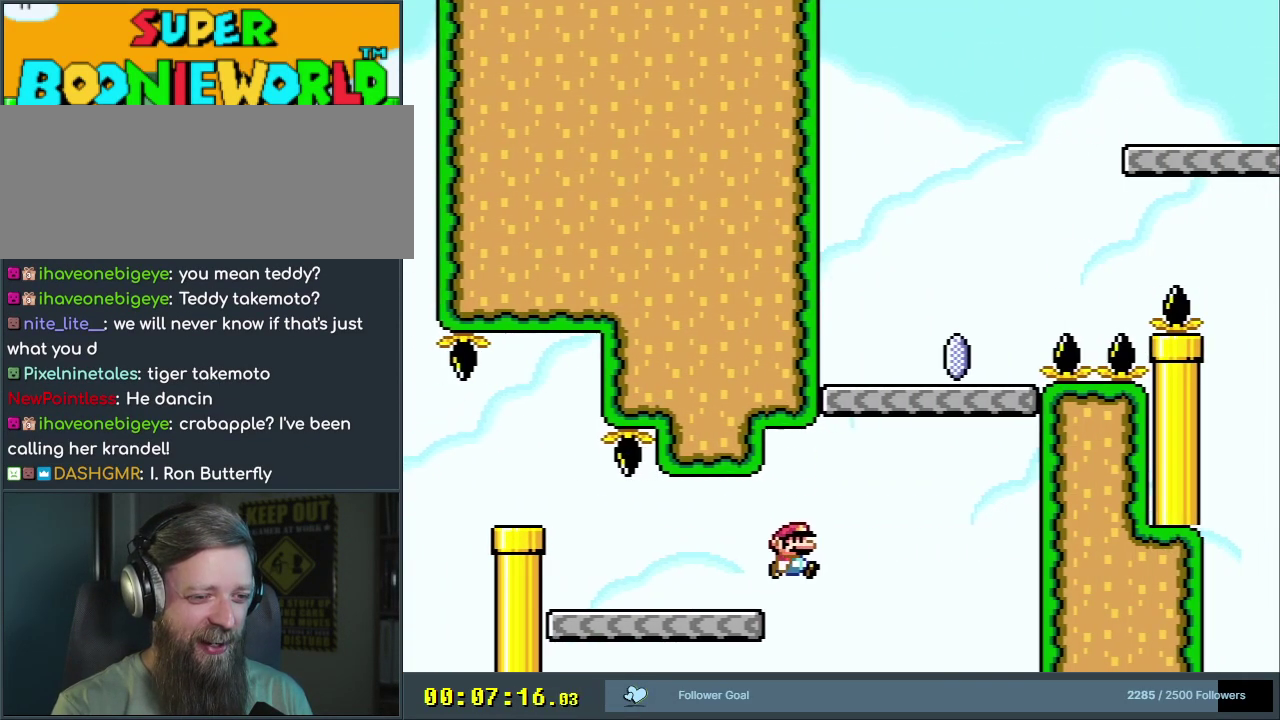
{"dt_ms": 400, "buttons": ["B", "X", "Y", "DPAD_RIGHT"], "events": [[67, "DPAD_RIGHT", "up"], [167, "DPAD_LEFT", "down"], [333, "DPAD_LEFT", "up"], [367, "DPAD_RIGHT", "down"], [400, "X", "down"]]}
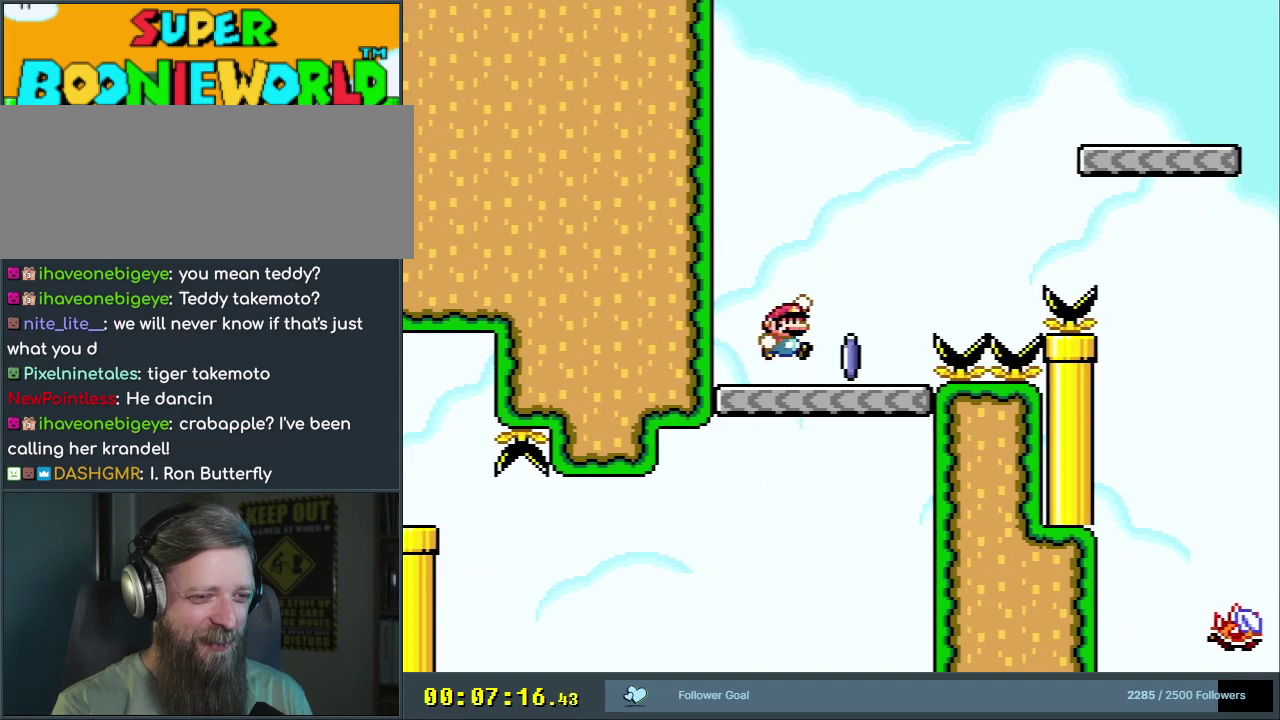
{"dt_ms": 700, "buttons": ["A", "X", "DPAD_RIGHT"], "events": [[50, "B", "up"], [50, "Y", "up"], [317, "A", "down"]]}
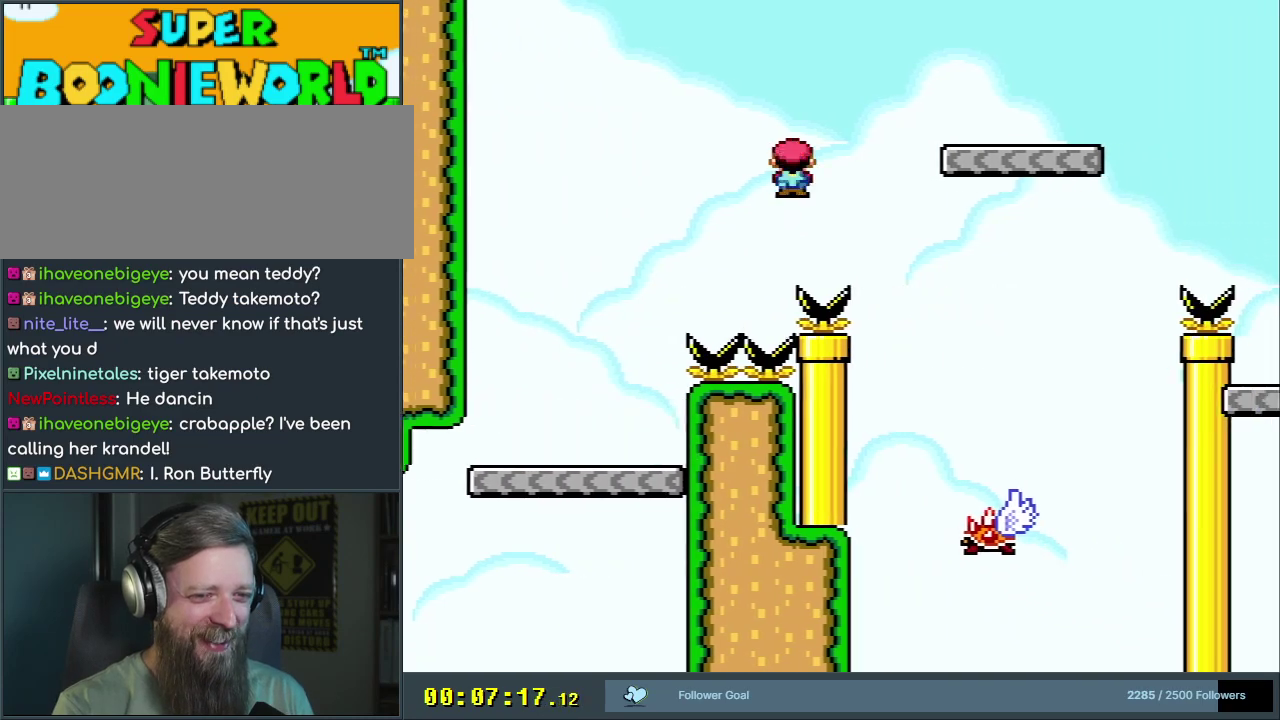
{"dt_ms": 500, "buttons": ["A", "X", "DPAD_RIGHT"], "events": [[183, "DPAD_RIGHT", "up"], [333, "DPAD_LEFT", "down"], [400, "DPAD_LEFT", "up"], [450, "DPAD_RIGHT", "down"]]}
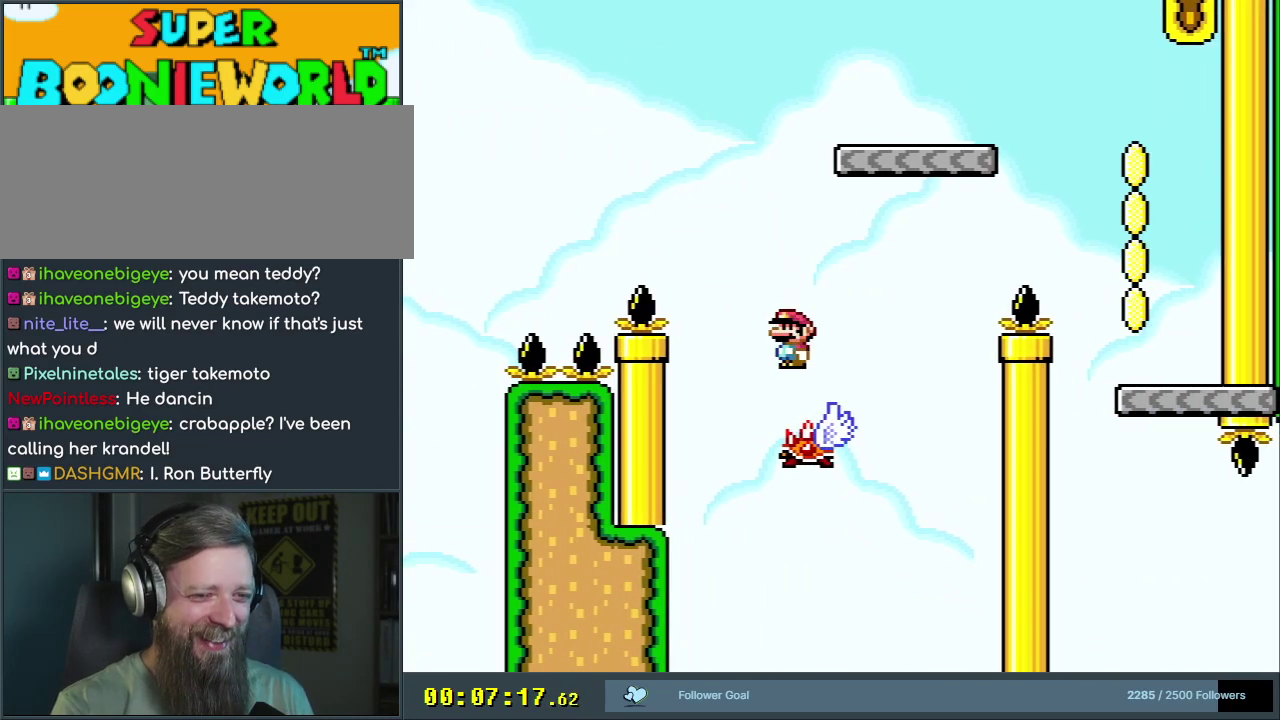
{"dt_ms": 500, "buttons": ["A", "X", "DPAD_RIGHT"], "events": []}
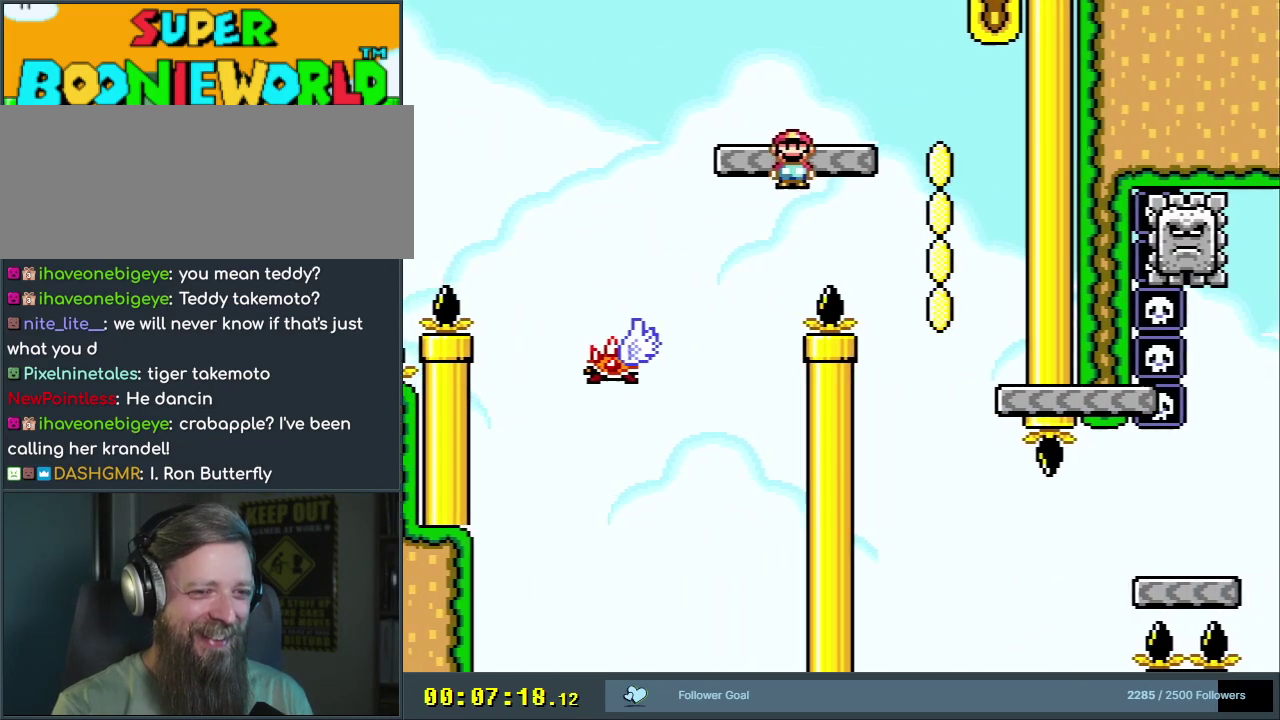
{"dt_ms": 500, "buttons": ["A", "X"], "events": [[417, "DPAD_RIGHT", "up"]]}
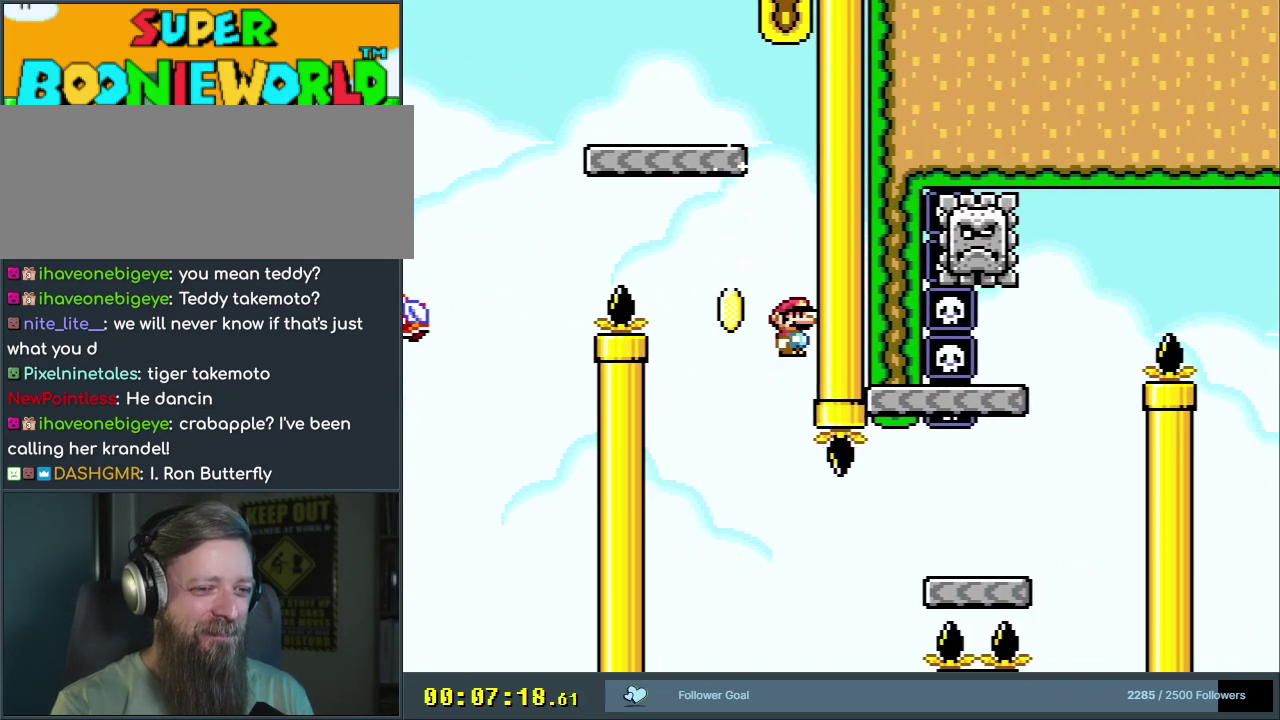
{"dt_ms": 500, "buttons": [], "events": [[300, "A", "up"], [450, "X", "up"]]}
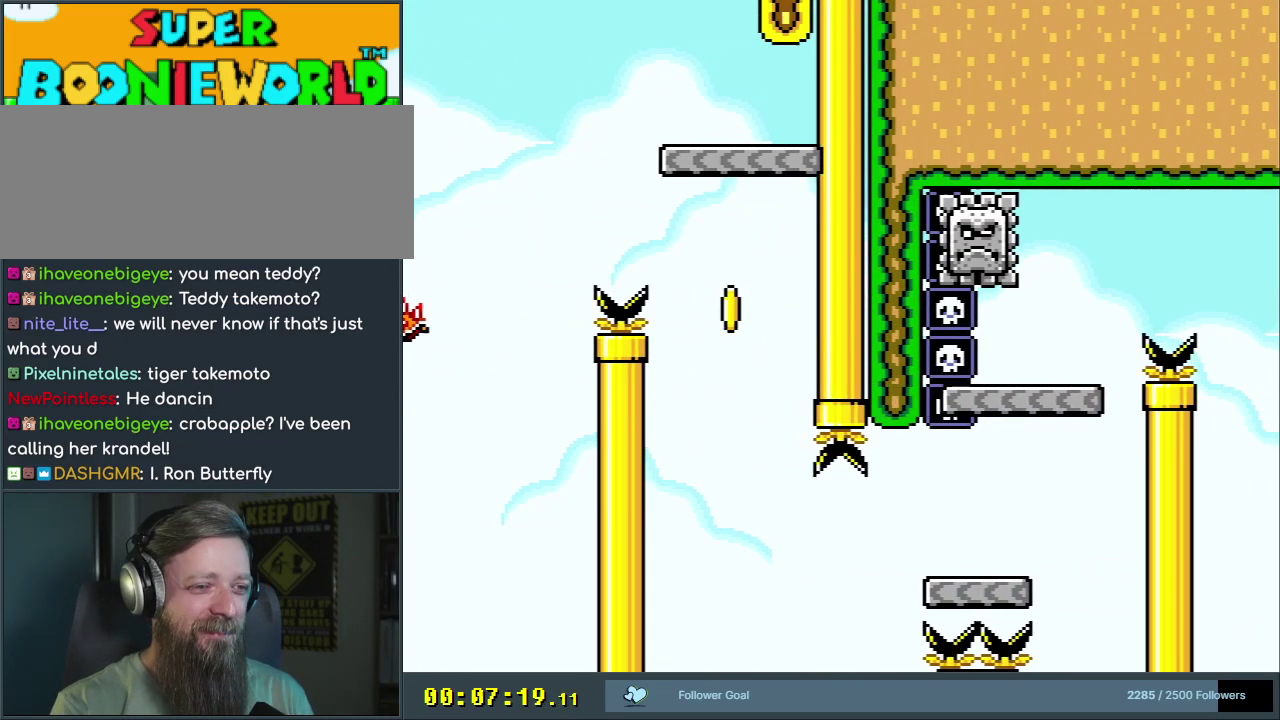
{"dt_ms": 500, "buttons": [], "events": []}
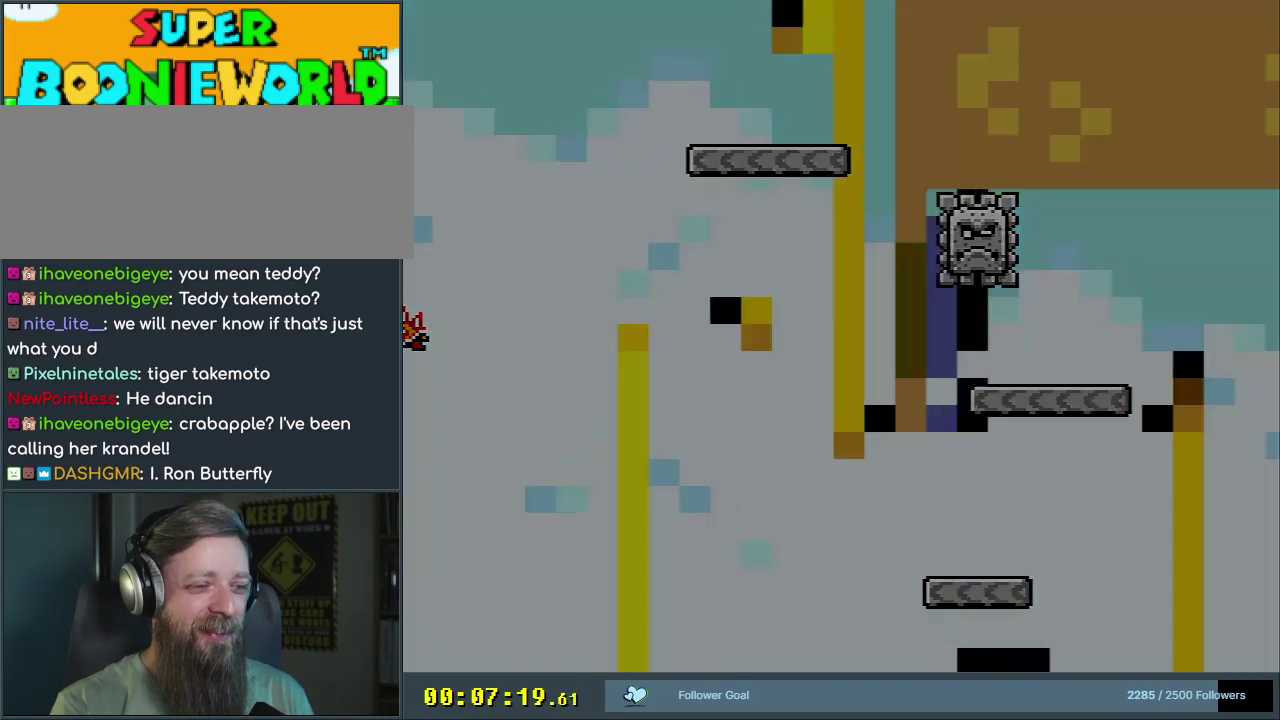
{"dt_ms": 500, "buttons": [], "events": []}
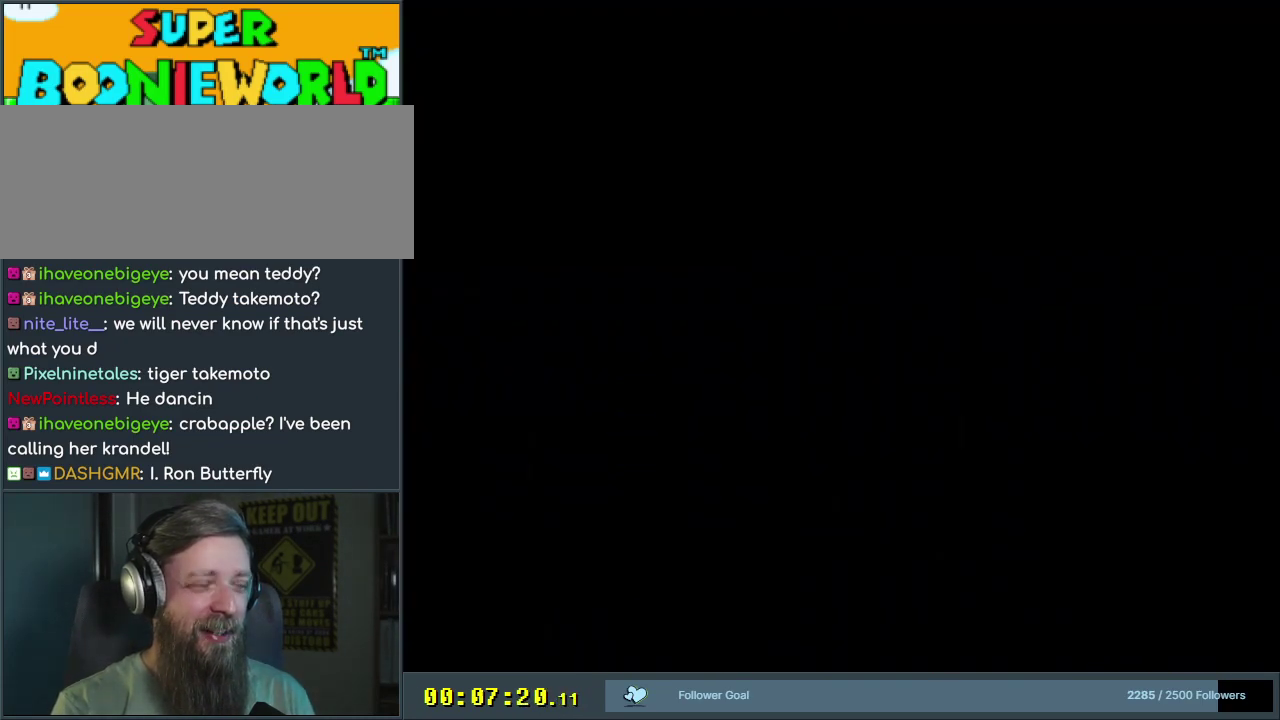
{"dt_ms": 700, "buttons": ["B", "X", "Y", "DPAD_RIGHT"], "events": [[467, "B", "down"], [467, "DPAD_LEFT", "down"], [467, "Y", "down"], [517, "DPAD_LEFT", "up"], [533, "DPAD_RIGHT", "down"], [667, "X", "down"]]}
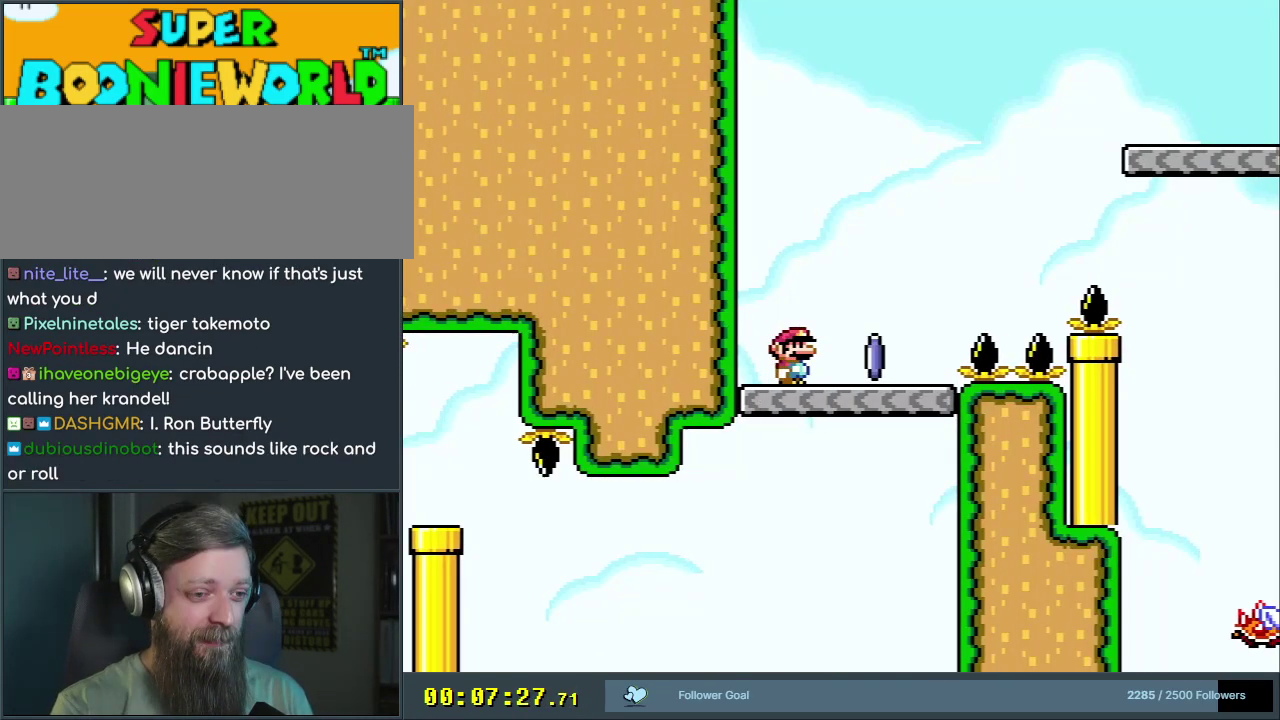
{"dt_ms": 300, "buttons": ["A", "X", "DPAD_RIGHT"], "events": [[17, "B", "up"], [17, "Y", "up"], [217, "A", "down"]]}
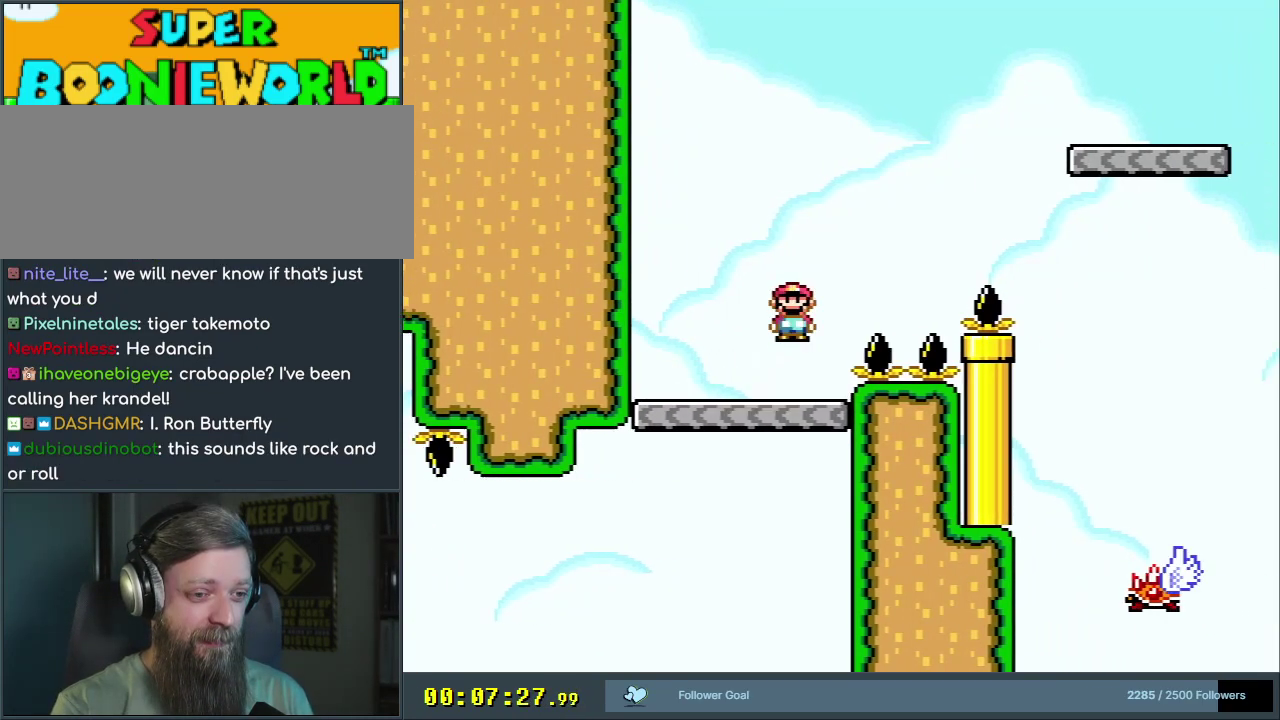
{"dt_ms": 500, "buttons": ["X"], "events": [[433, "A", "up"], [500, "DPAD_RIGHT", "up"]]}
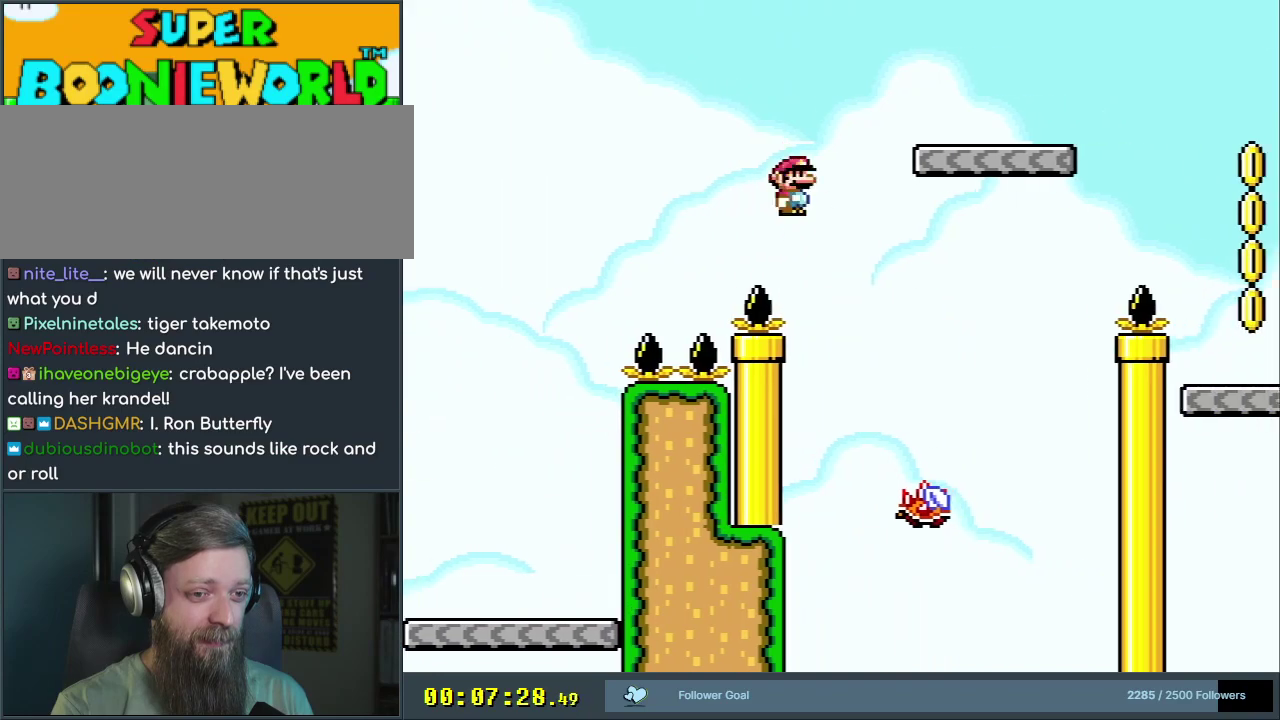
{"dt_ms": 700, "buttons": ["X", "DPAD_RIGHT"], "events": [[150, "A", "down"], [267, "DPAD_LEFT", "down"], [483, "A", "up"], [483, "DPAD_LEFT", "up"], [700, "DPAD_RIGHT", "down"]]}